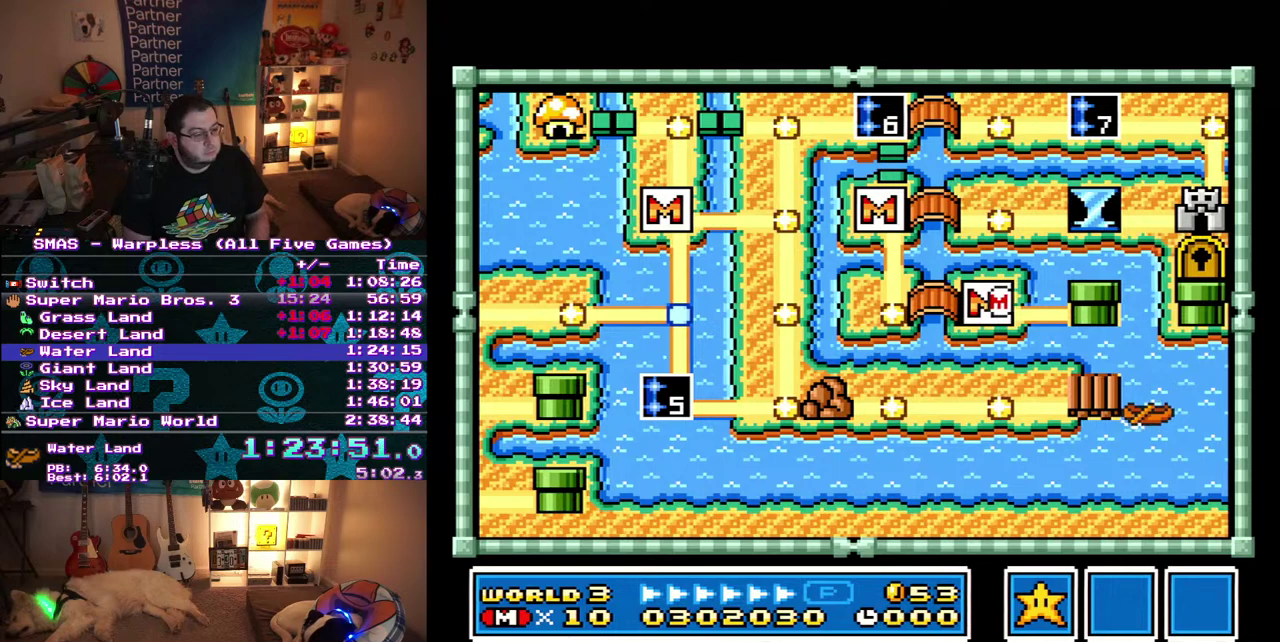
Gameplay with a controller (Nintendo layout); each line is a JSON object with the inputs held at the frame after it. "events" lists button and stick changes between this image and that frame as [ms after this image, input, new state], when the widget could be followed in between. Not read: A B L3 R3 X Y.
{"buttons": ["DPAD_RIGHT"], "events": [[50, "DPAD_RIGHT", "down"]]}
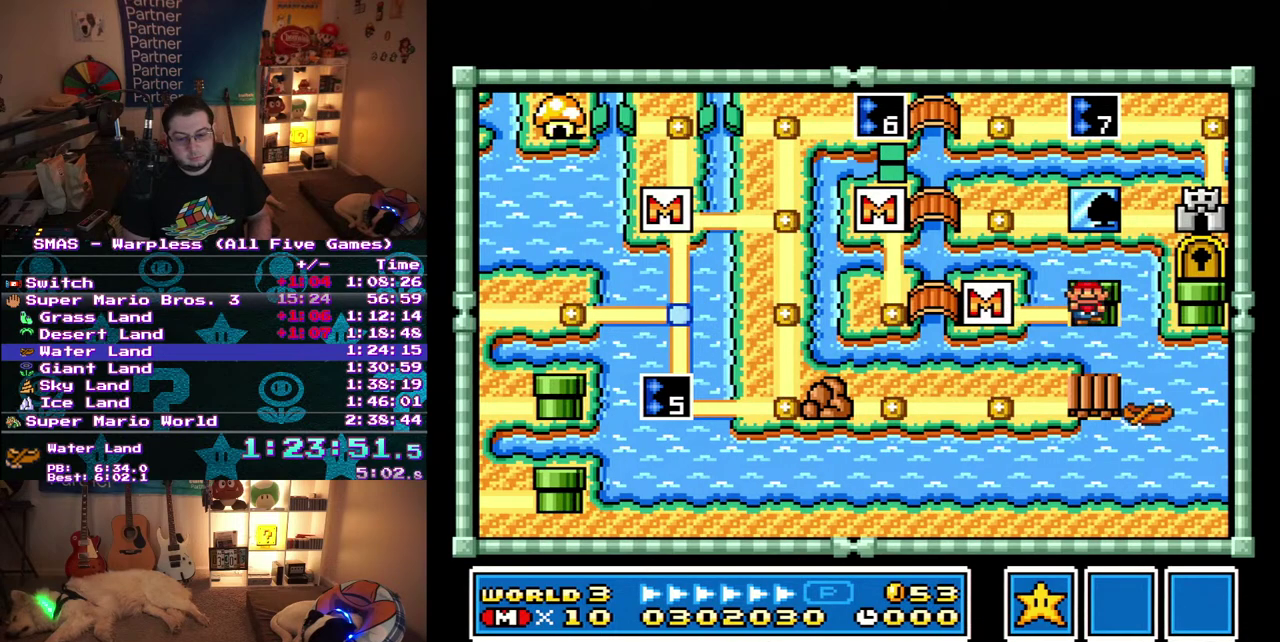
{"buttons": ["DPAD_RIGHT"], "events": [[100, "DPAD_RIGHT", "up"], [483, "DPAD_RIGHT", "down"]]}
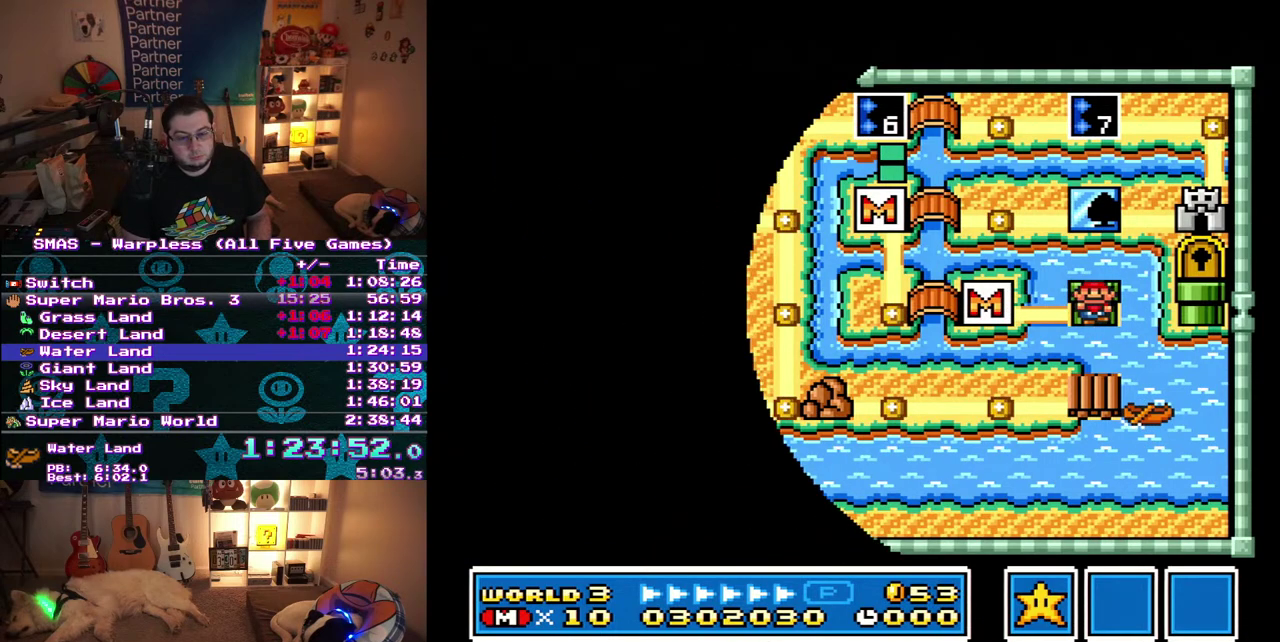
{"buttons": ["DPAD_RIGHT"], "events": []}
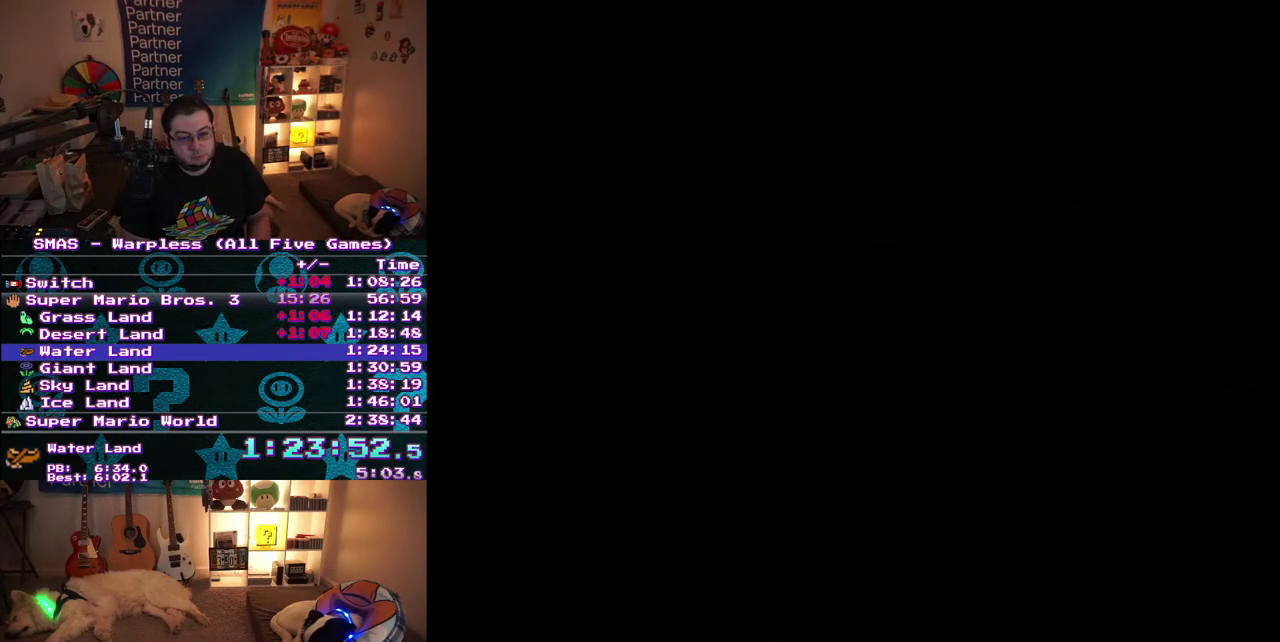
{"buttons": ["DPAD_RIGHT"], "events": []}
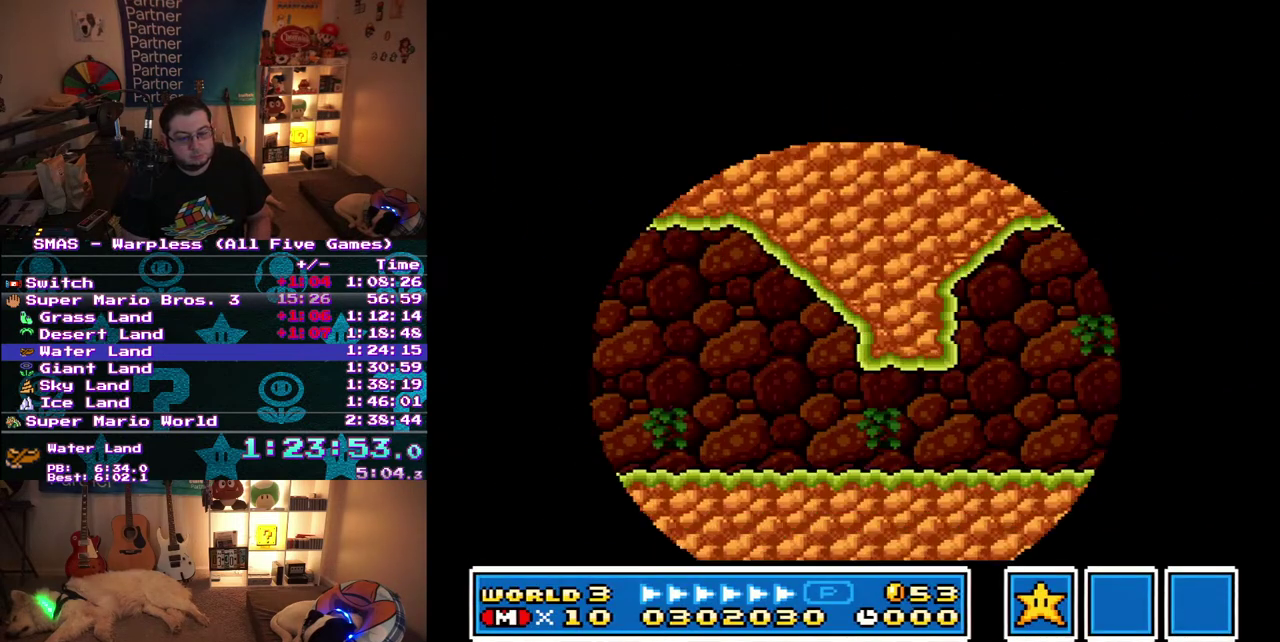
{"buttons": ["DPAD_RIGHT"], "events": []}
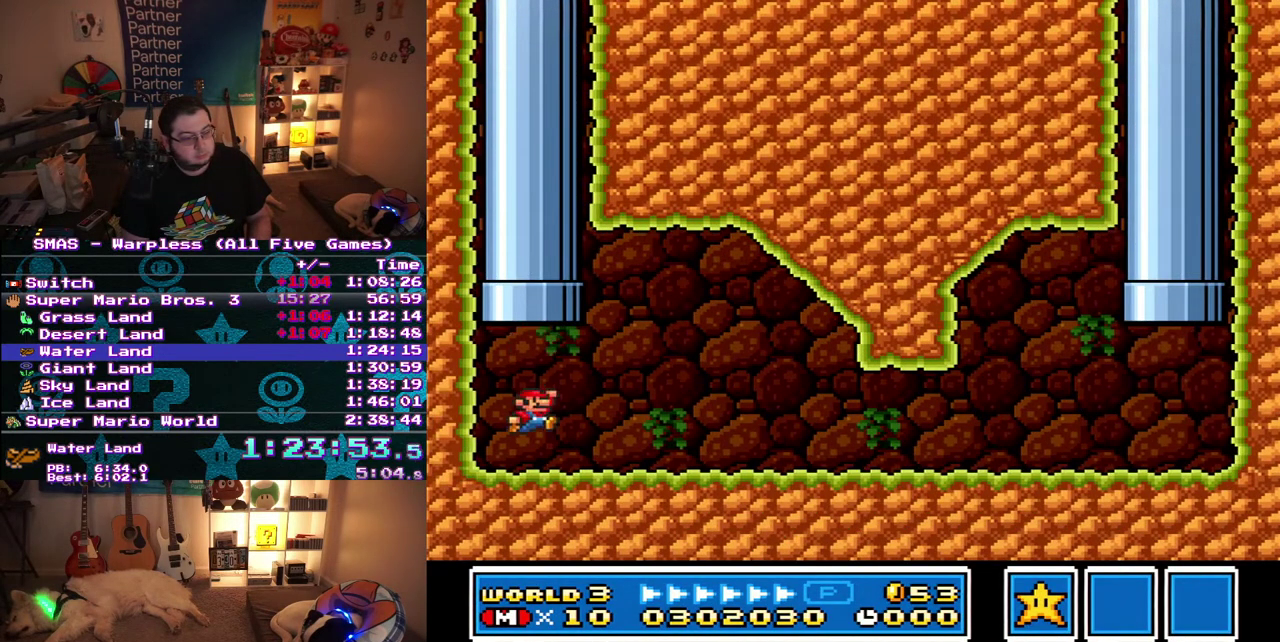
{"buttons": ["DPAD_RIGHT"], "events": []}
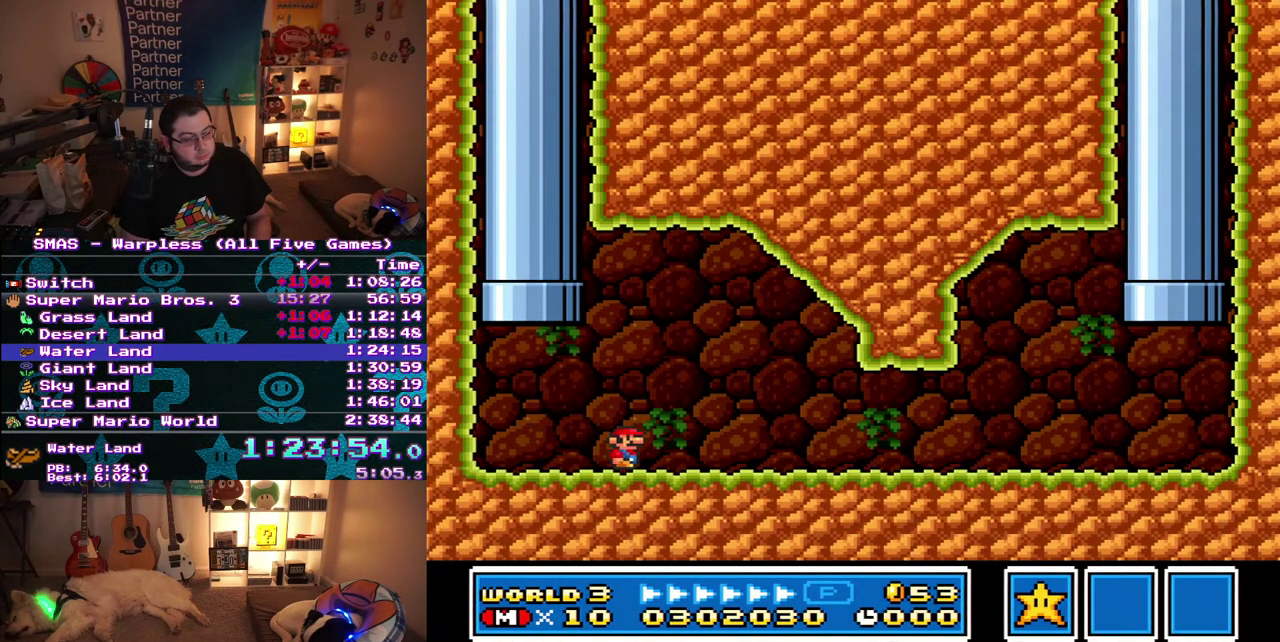
{"buttons": ["DPAD_RIGHT"], "events": []}
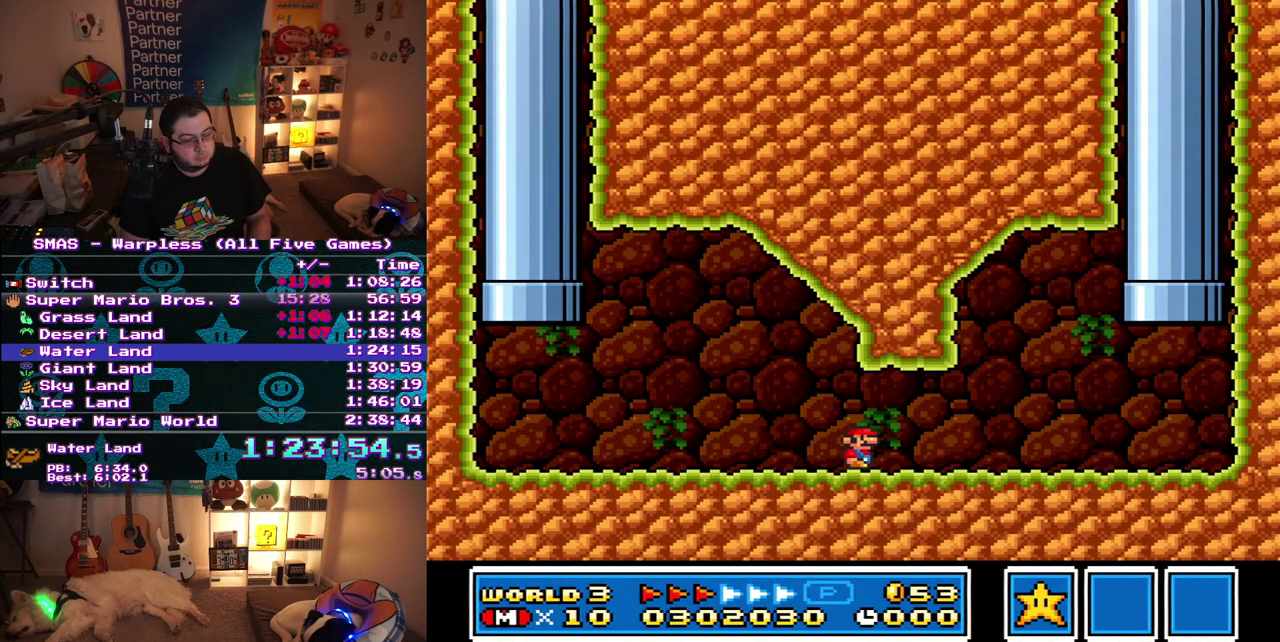
{"buttons": ["DPAD_UP", "DPAD_RIGHT"], "events": [[450, "DPAD_UP", "down"]]}
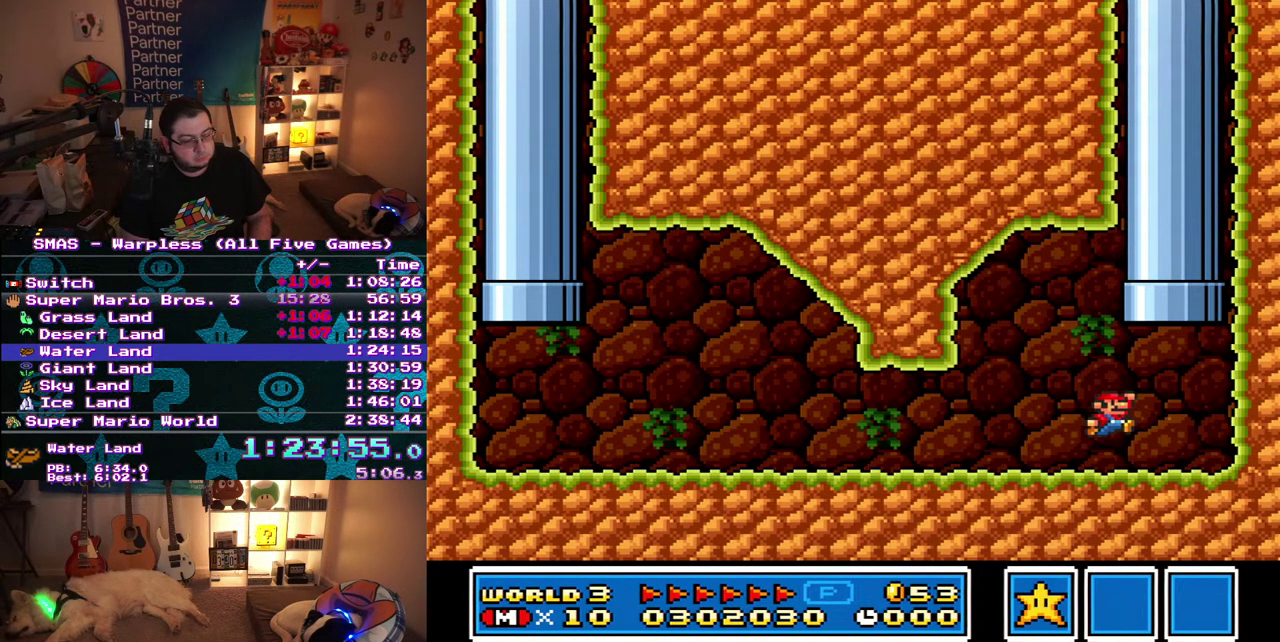
{"buttons": [], "events": [[83, "DPAD_RIGHT", "up"], [333, "DPAD_UP", "up"]]}
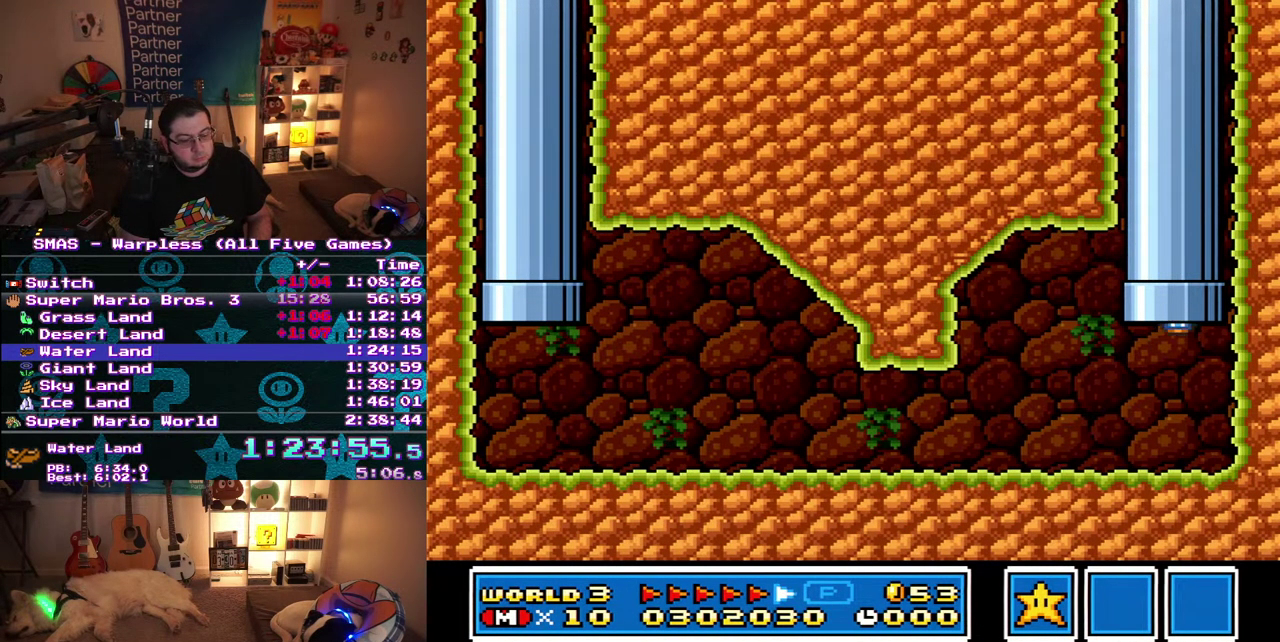
{"buttons": [], "events": []}
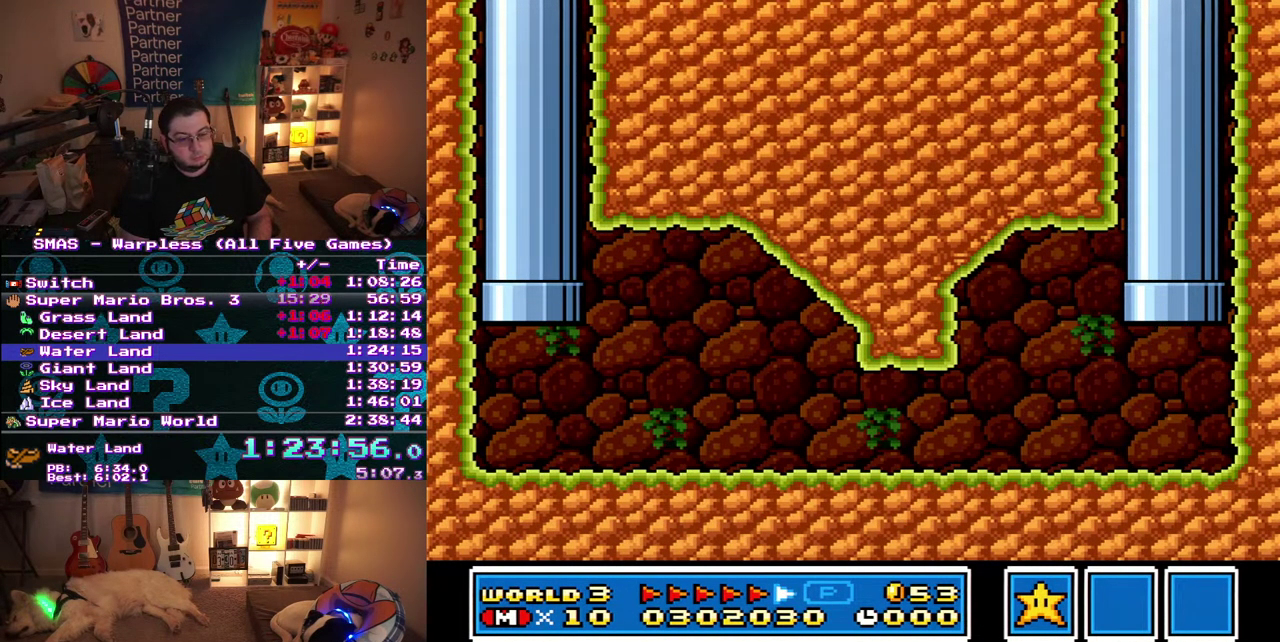
{"buttons": [], "events": []}
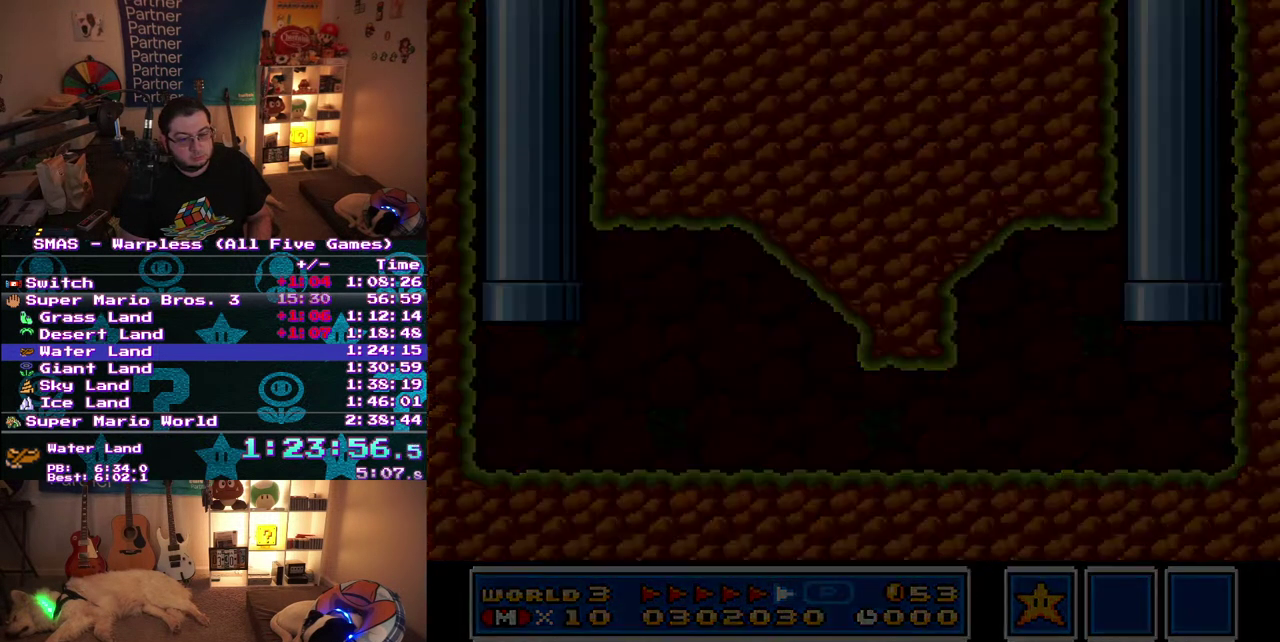
{"buttons": ["DPAD_LEFT"], "events": [[383, "DPAD_LEFT", "down"]]}
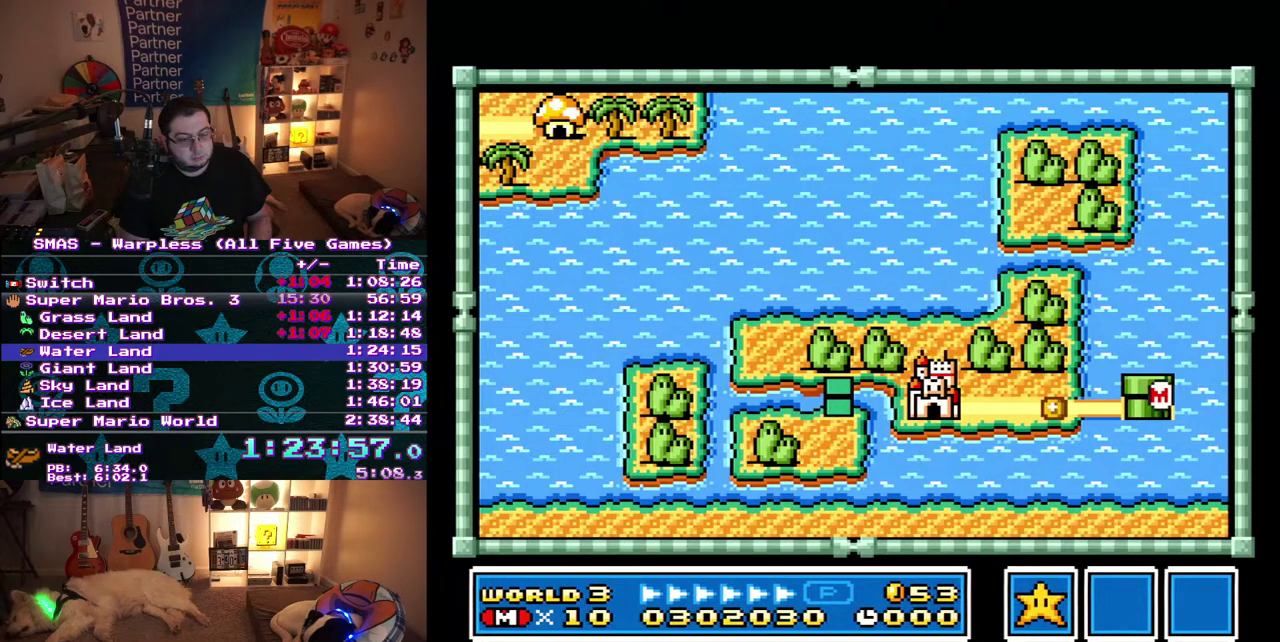
{"buttons": ["DPAD_LEFT"], "events": []}
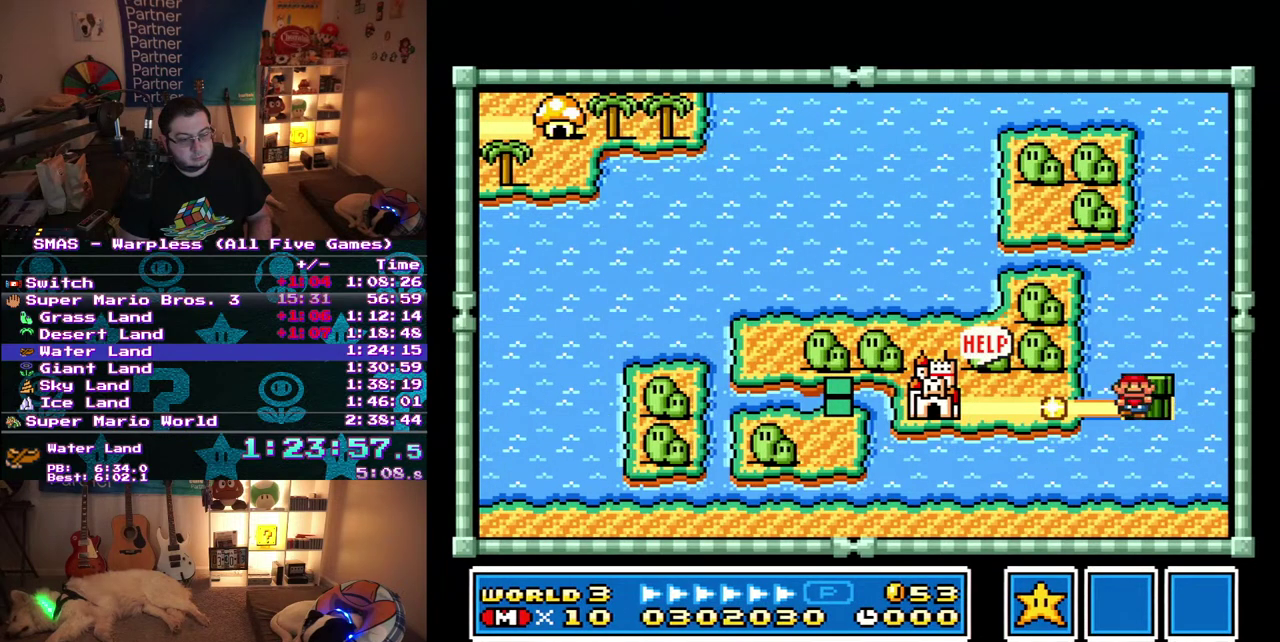
{"buttons": ["DPAD_LEFT"], "events": []}
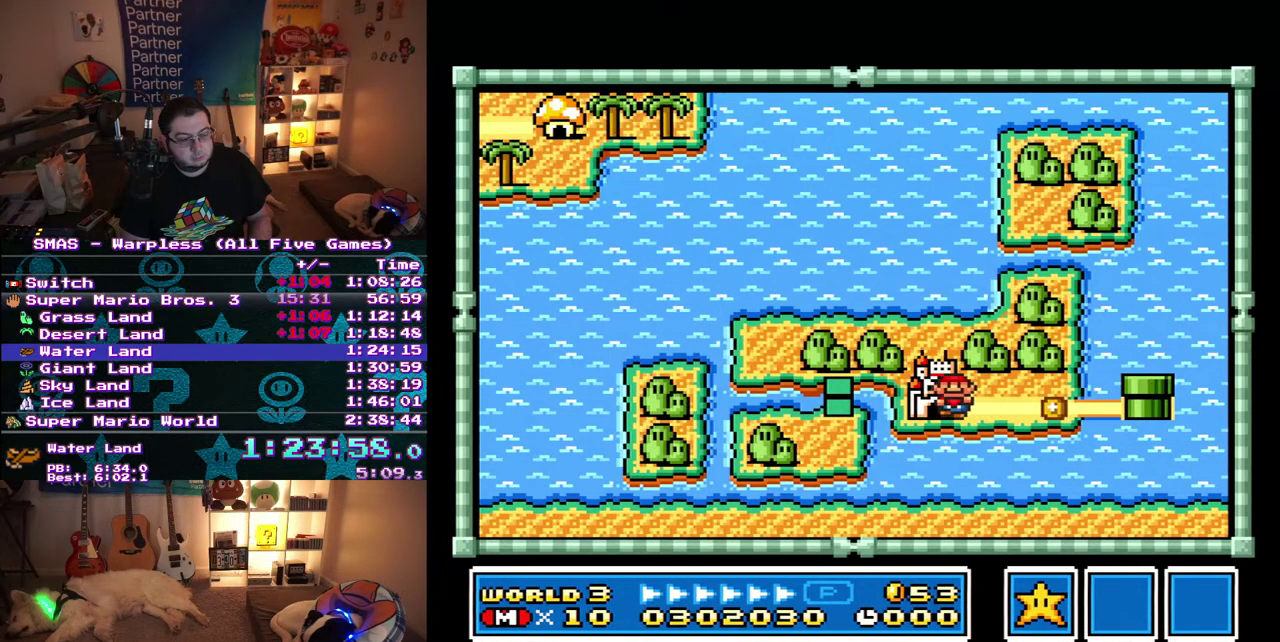
{"buttons": [], "events": [[33, "DPAD_LEFT", "up"]]}